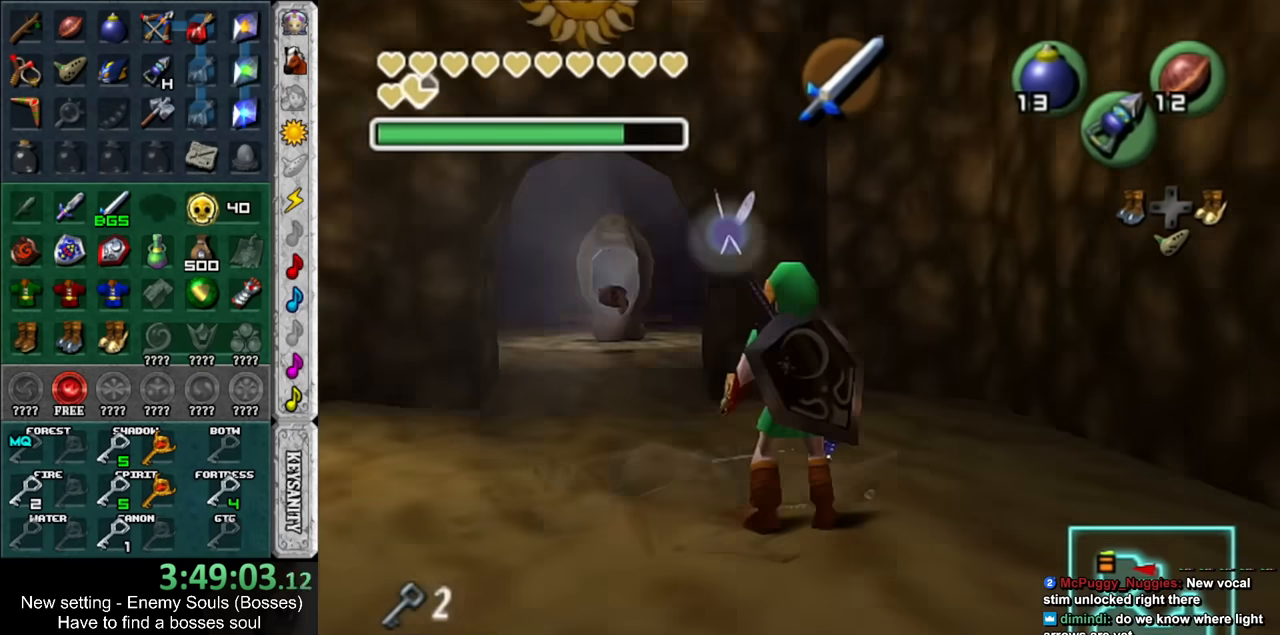
Gameplay with a controller (Nintendo layout); each line is a JSON object with the inputs held at the frame after it. "events" lists button and stick changes between this image and that frame as [ms after this image, input, new state], when the widget could be followed in between. Not read: L3 R3.
{"buttons": ["L1", "R1"], "left_stick": "center", "right_stick": "center", "events": [[150, "left_stick", "left"], [300, "left_stick", "center"], [334, "R1", "down"]]}
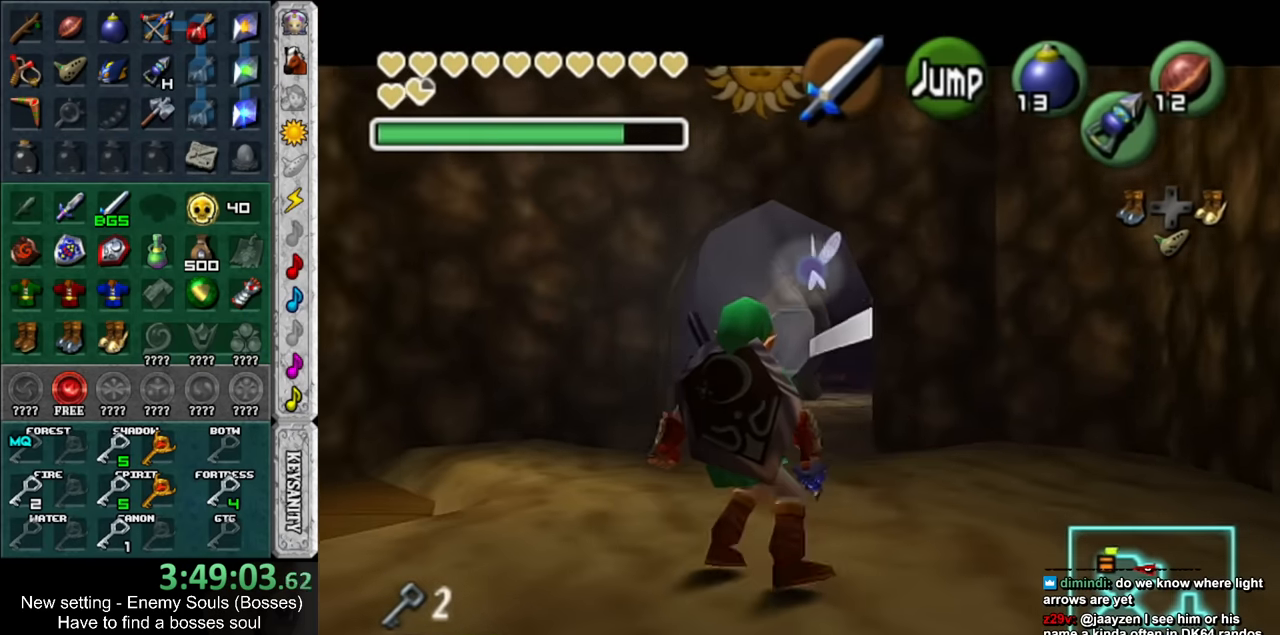
{"buttons": ["R1"], "left_stick": "down", "right_stick": "center", "events": [[17, "L1", "up"], [200, "left_stick", "down"]]}
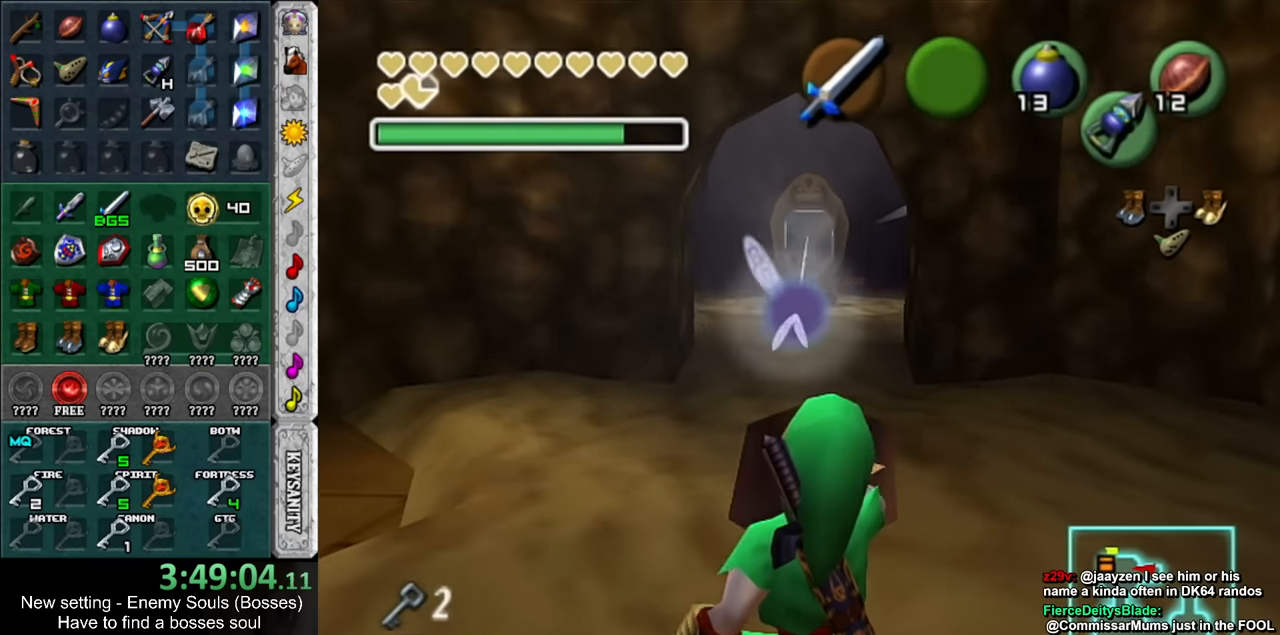
{"buttons": ["L1", "R1"], "left_stick": "left", "right_stick": "center", "events": [[334, "L1", "down"], [334, "left_stick", "center"], [484, "left_stick", "left"]]}
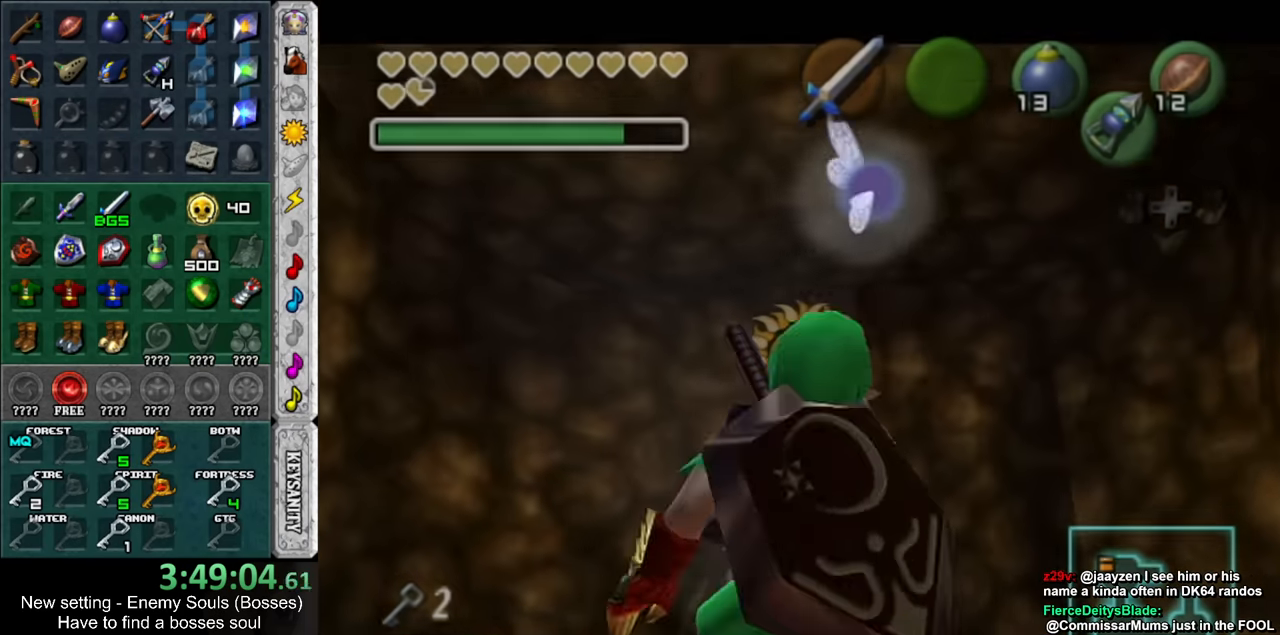
{"buttons": [], "left_stick": "center", "right_stick": "center", "events": [[17, "left_stick", "down-left"], [150, "left_stick", "center"], [300, "L1", "up"], [367, "R1", "up"]]}
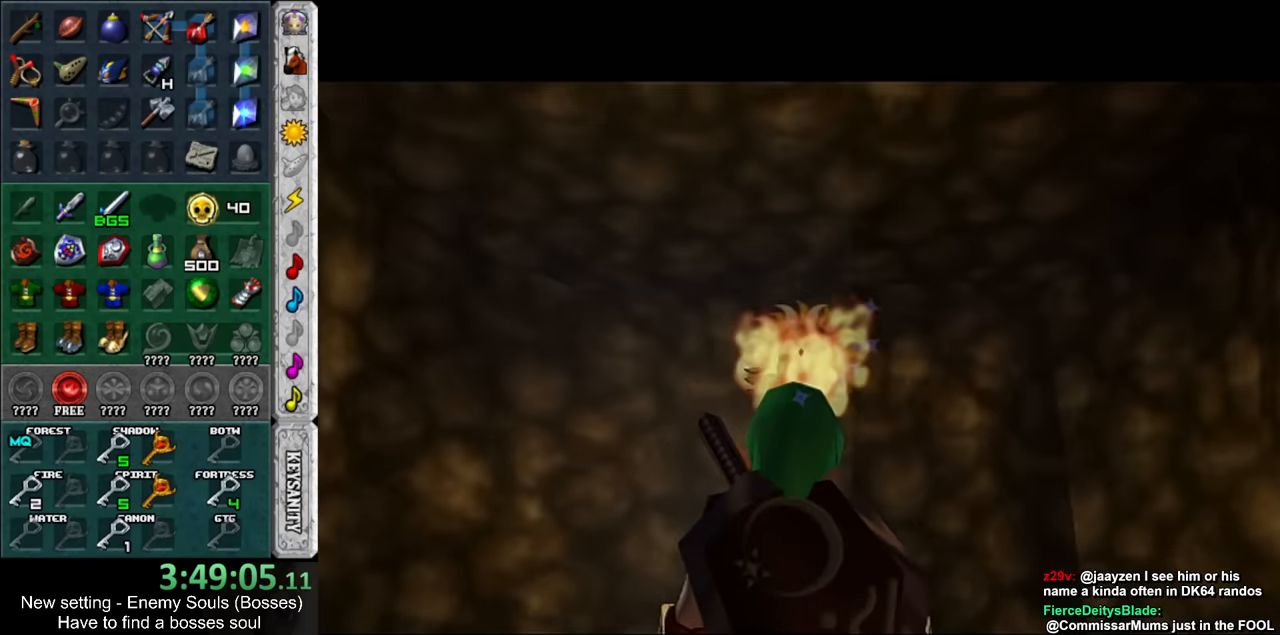
{"buttons": [], "left_stick": "up", "right_stick": "center", "events": [[167, "left_stick", "up"]]}
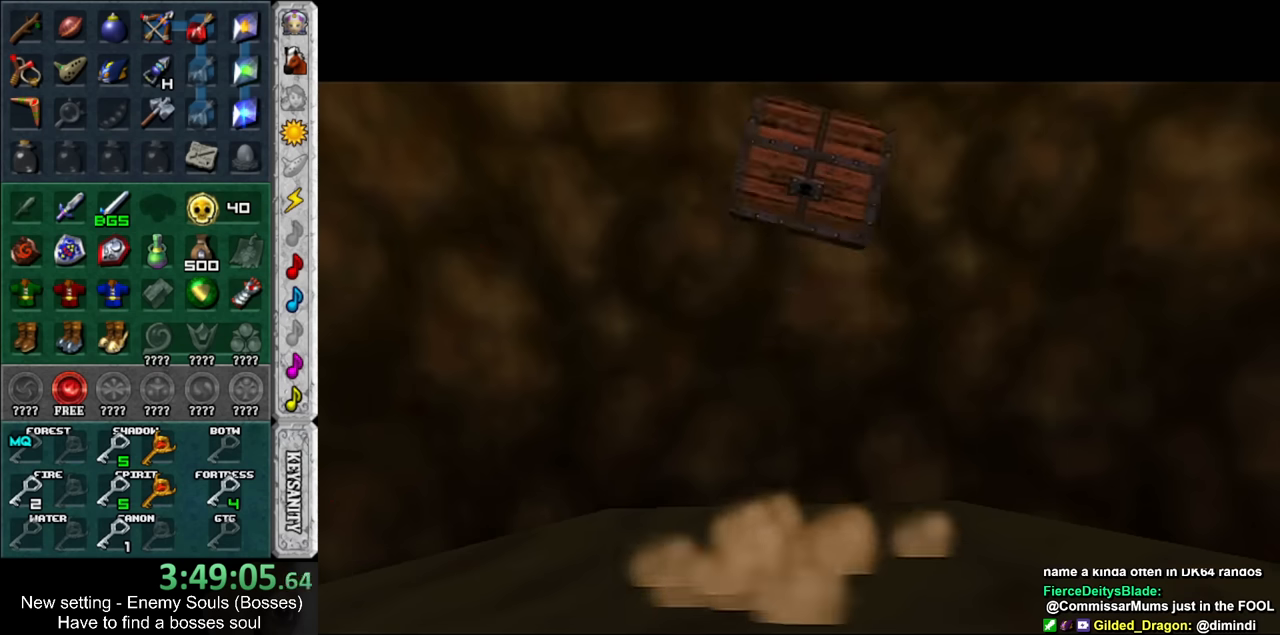
{"buttons": [], "left_stick": "up", "right_stick": "center", "events": []}
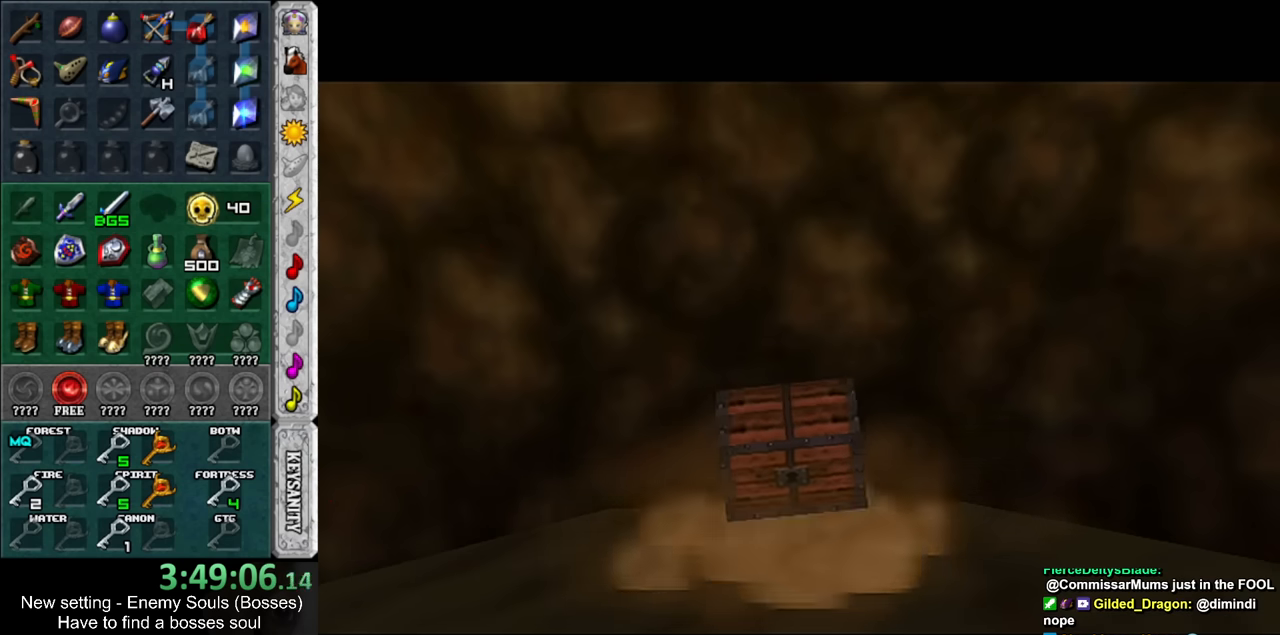
{"buttons": [], "left_stick": "center", "right_stick": "center", "events": [[416, "left_stick", "center"]]}
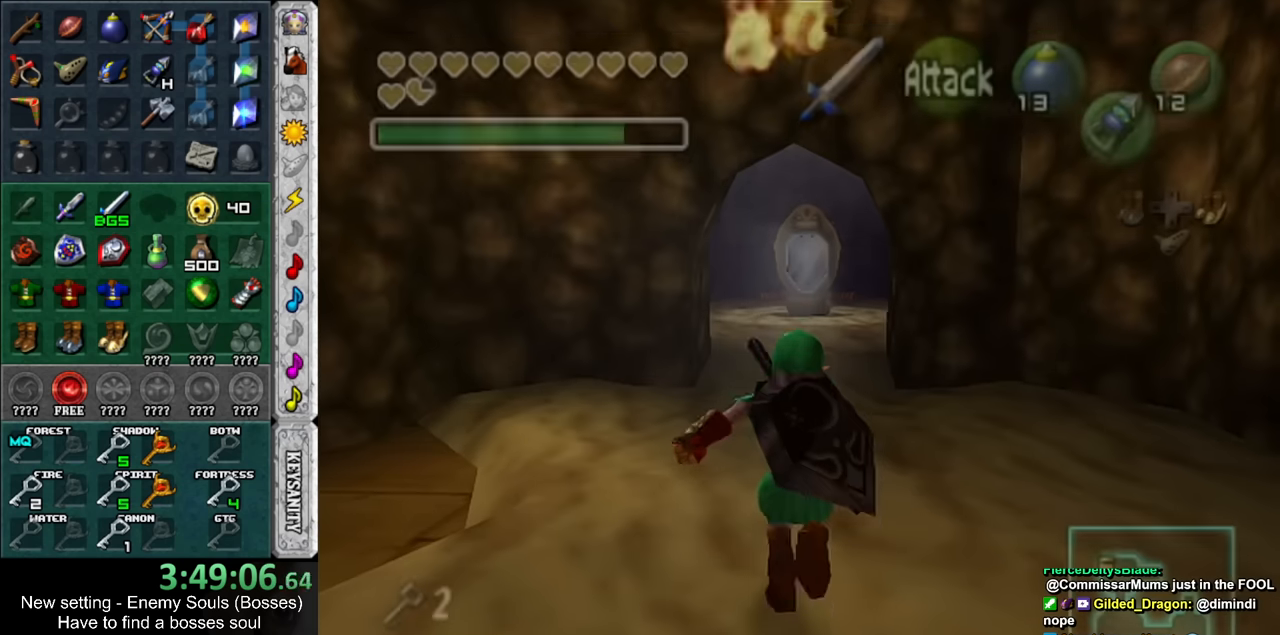
{"buttons": [], "left_stick": "center", "right_stick": "center", "events": [[116, "left_stick", "down-right"], [266, "L1", "down"], [266, "left_stick", "center"], [483, "L1", "up"]]}
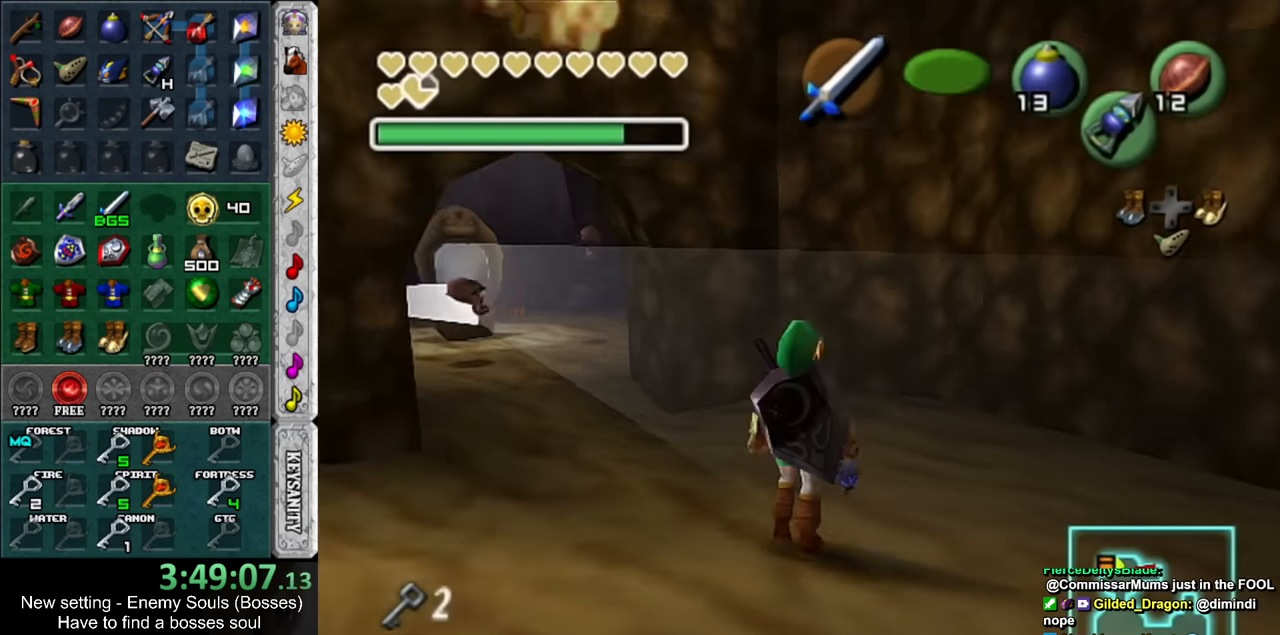
{"buttons": [], "left_stick": "right", "right_stick": "center", "events": [[16, "left_stick", "up-right"], [233, "left_stick", "right"]]}
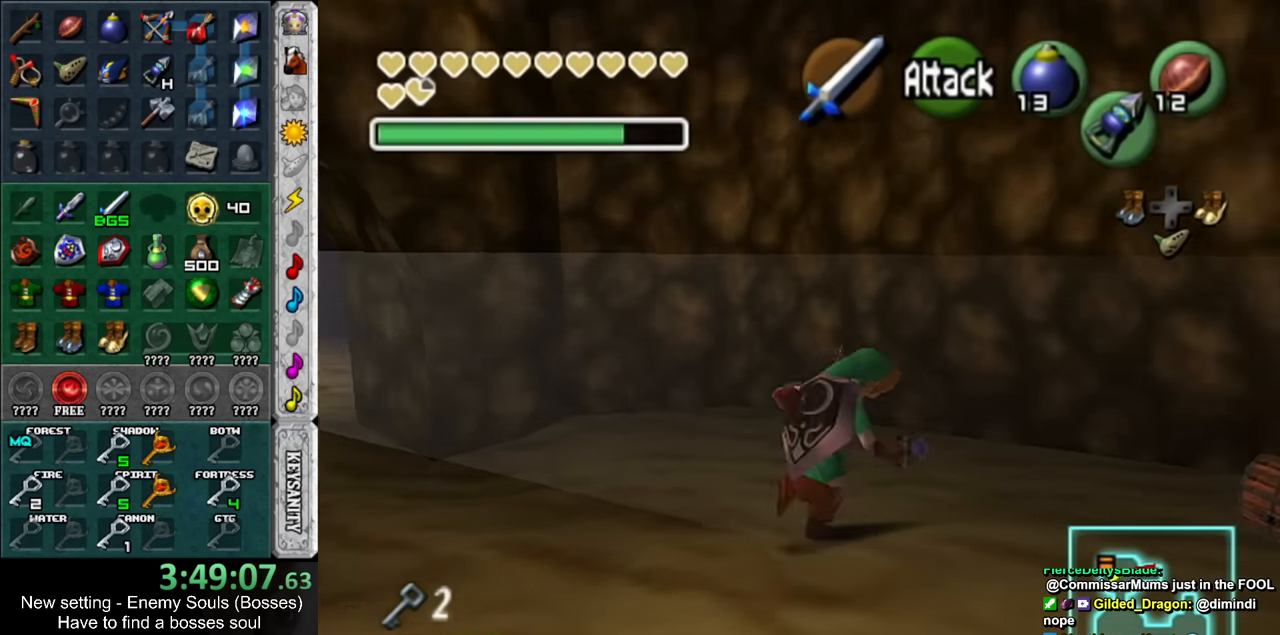
{"buttons": [], "left_stick": "center", "right_stick": "center", "events": [[83, "left_stick", "up-right"], [266, "A", "down"], [300, "left_stick", "center"], [366, "A", "up"], [416, "A", "down"], [483, "A", "up"]]}
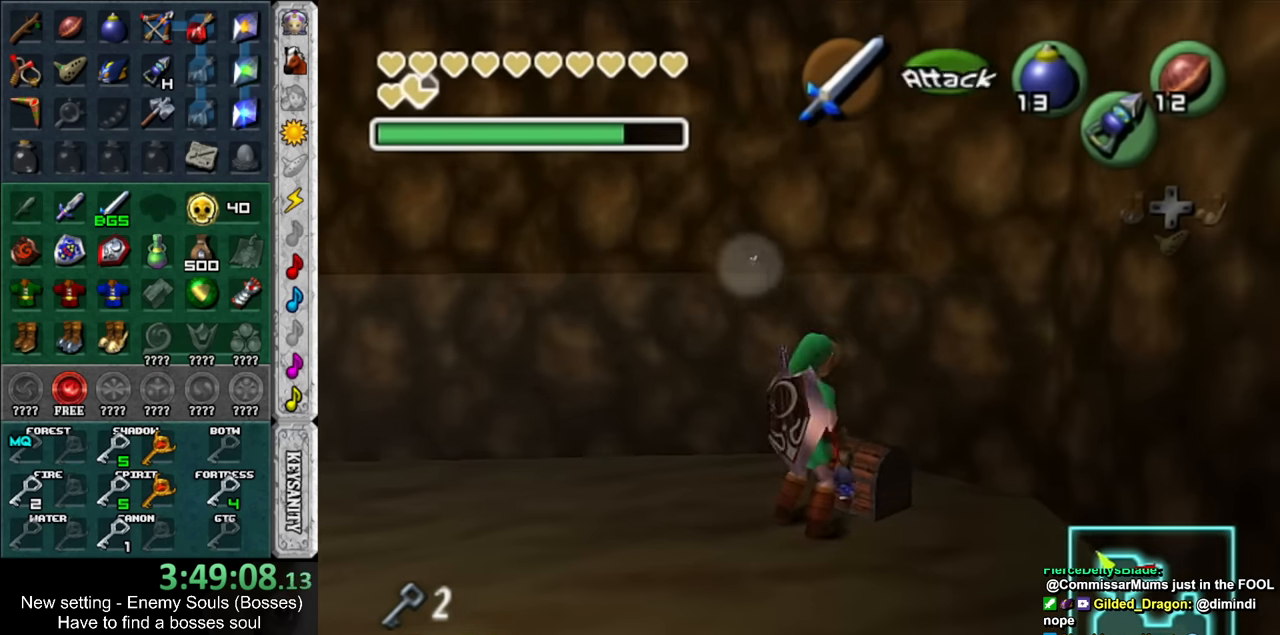
{"buttons": [], "left_stick": "center", "right_stick": "center", "events": [[83, "A", "down"], [150, "A", "up"], [233, "A", "down"], [266, "A", "up"]]}
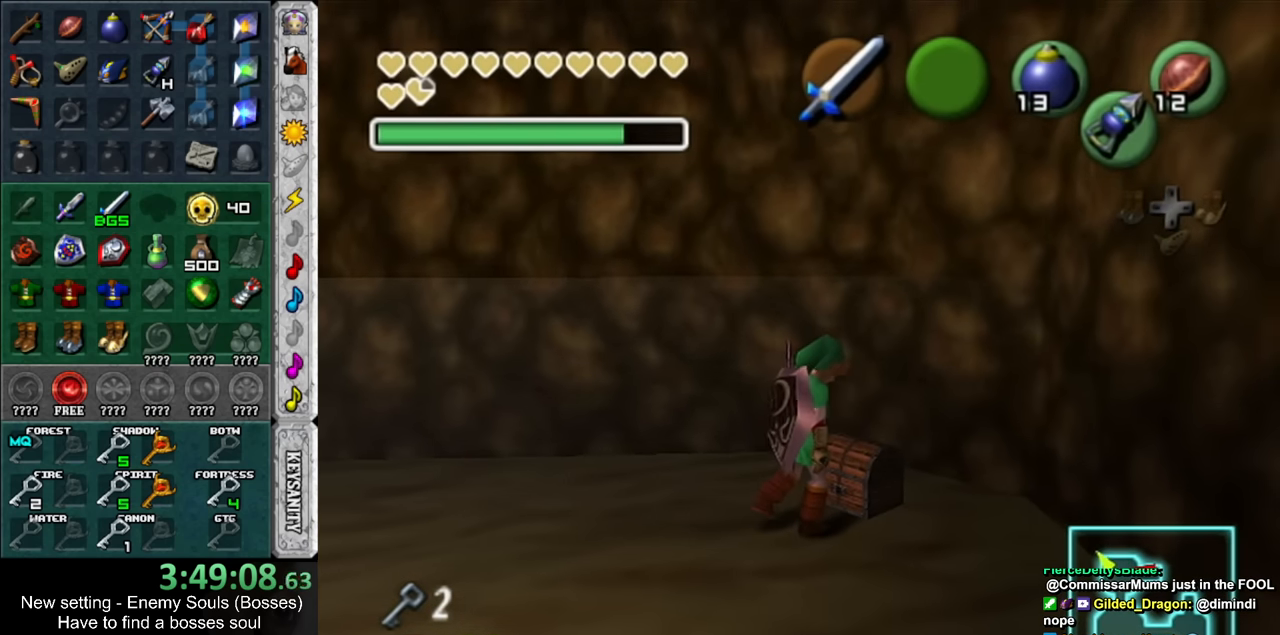
{"buttons": [], "left_stick": "center", "right_stick": "center", "events": []}
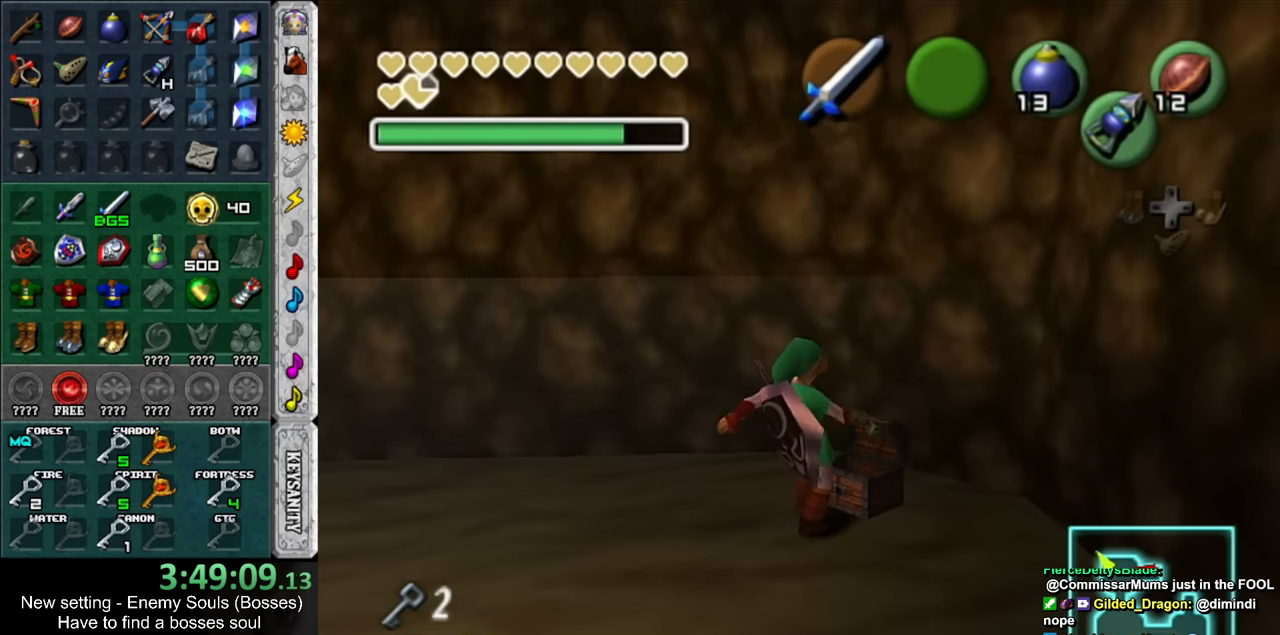
{"buttons": [], "left_stick": "center", "right_stick": "center", "events": []}
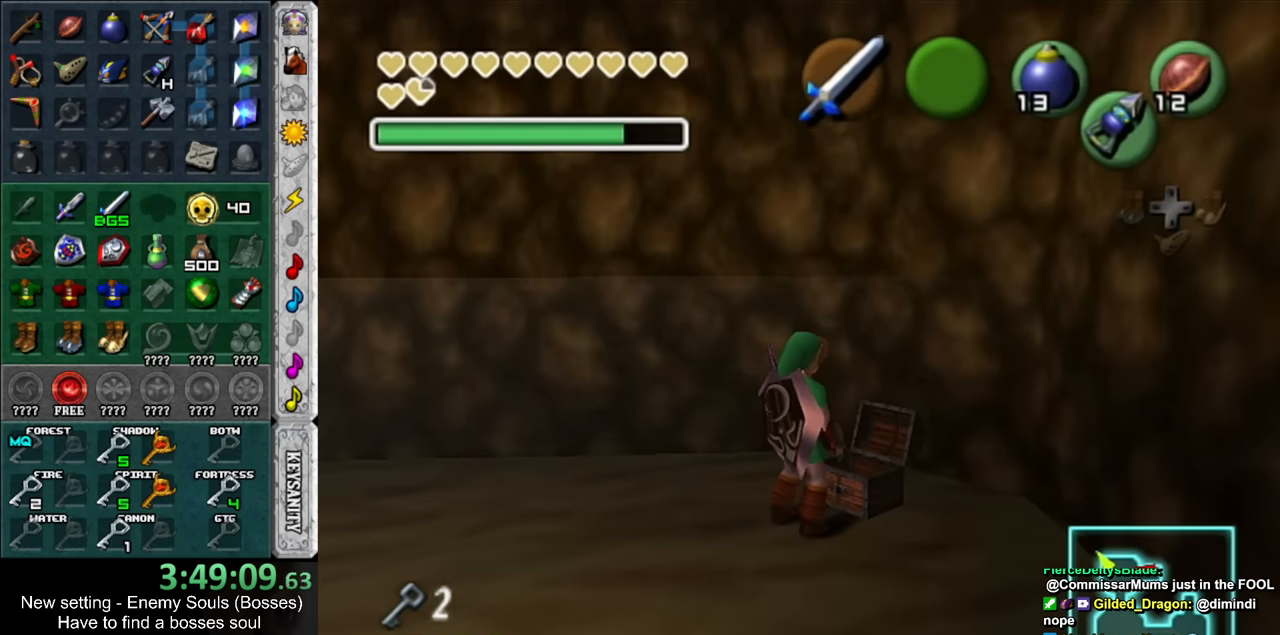
{"buttons": [], "left_stick": "center", "right_stick": "center", "events": []}
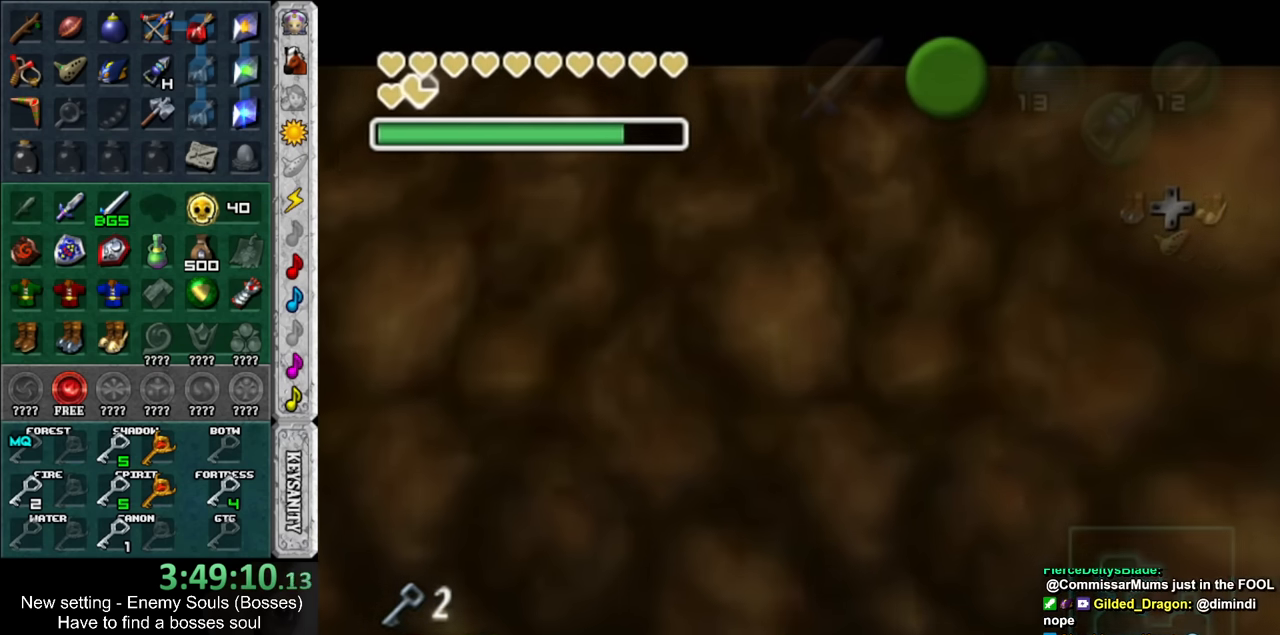
{"buttons": [], "left_stick": "center", "right_stick": "center", "events": []}
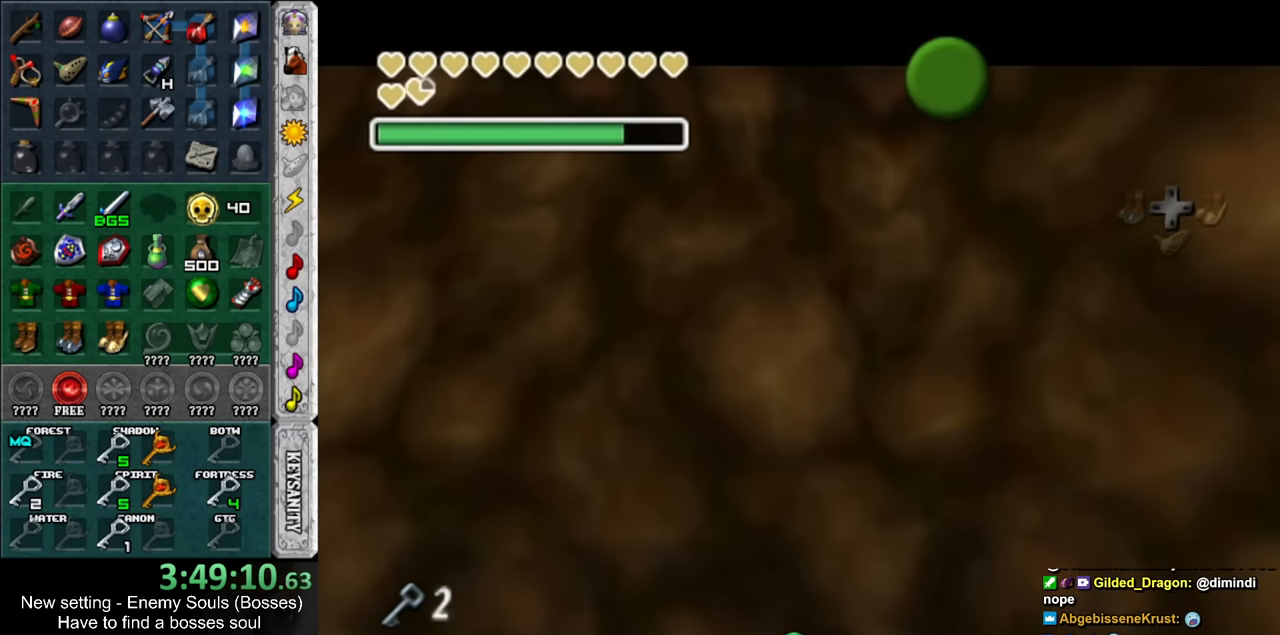
{"buttons": [], "left_stick": "center", "right_stick": "center", "events": []}
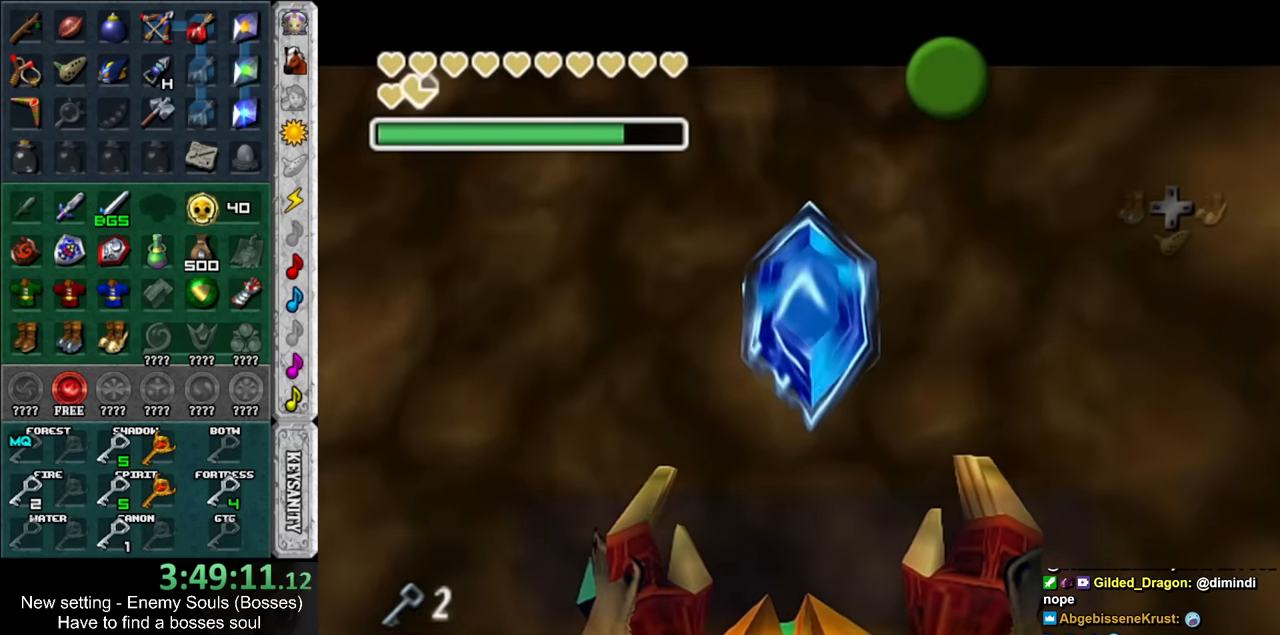
{"buttons": ["A", "B"], "left_stick": "center", "right_stick": "center", "events": [[400, "B", "down"], [416, "A", "down"]]}
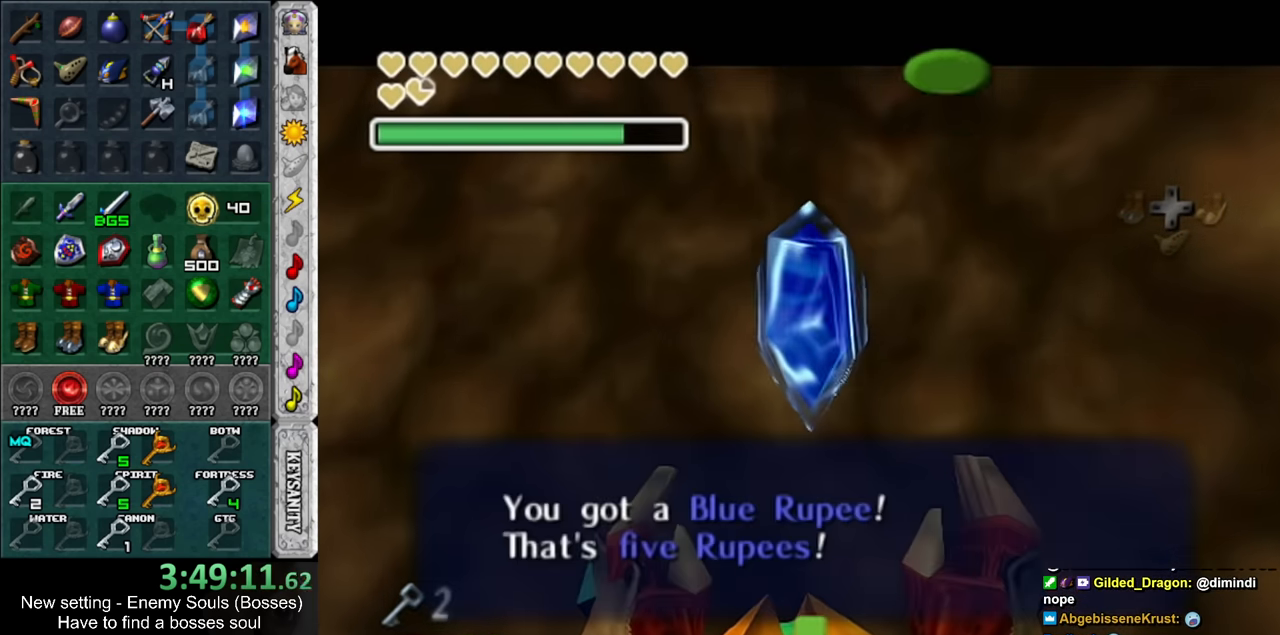
{"buttons": [], "left_stick": "up", "right_stick": "center", "events": [[16, "A", "up"], [16, "B", "up"], [83, "left_stick", "down-left"], [200, "L1", "down"], [266, "left_stick", "center"], [383, "L1", "up"], [483, "left_stick", "up"]]}
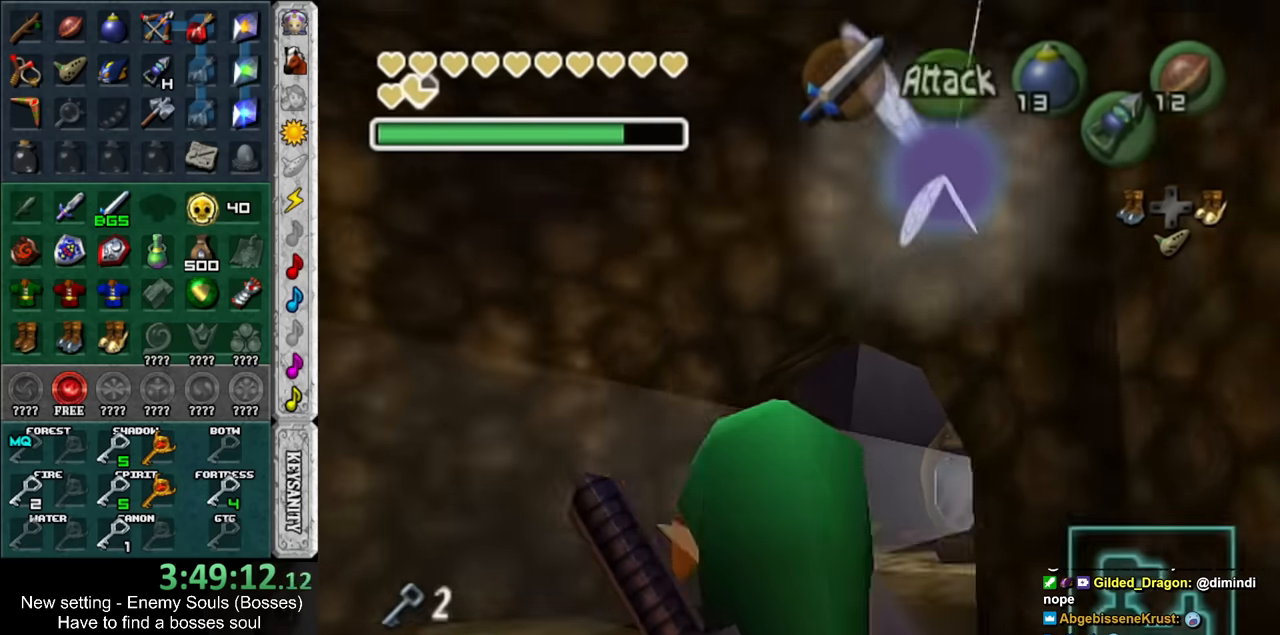
{"buttons": [], "left_stick": "up", "right_stick": "center", "events": [[333, "left_stick", "up-right"], [483, "left_stick", "up"]]}
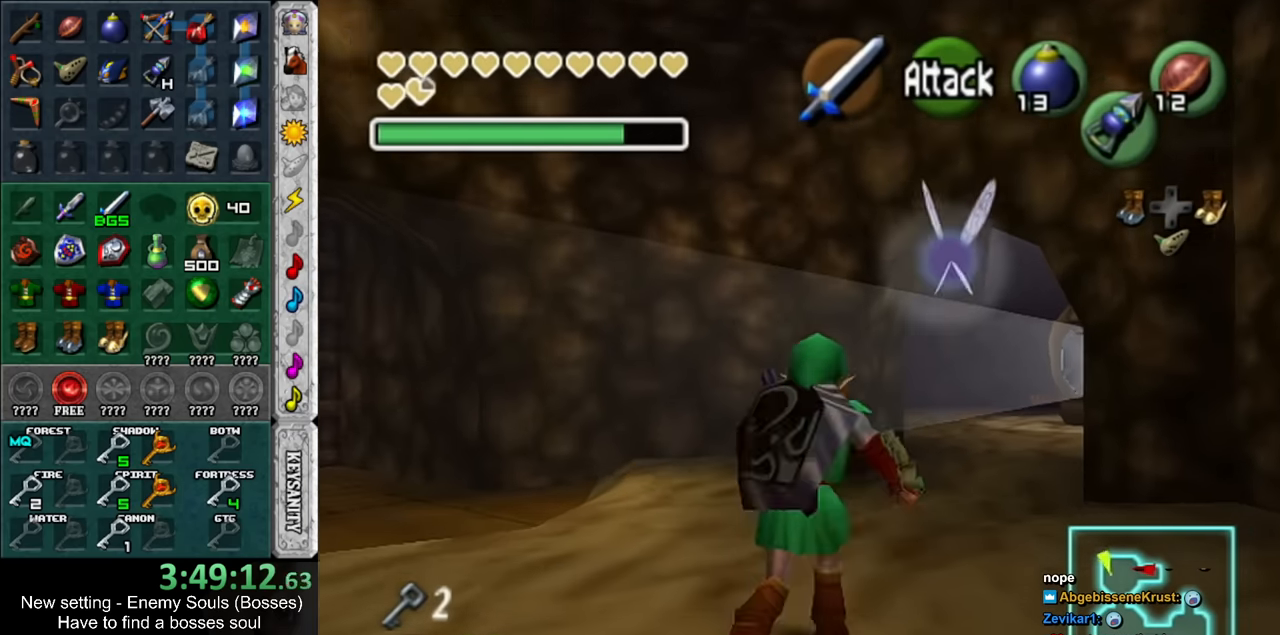
{"buttons": [], "left_stick": "up-right", "right_stick": "center", "events": [[233, "left_stick", "up-right"]]}
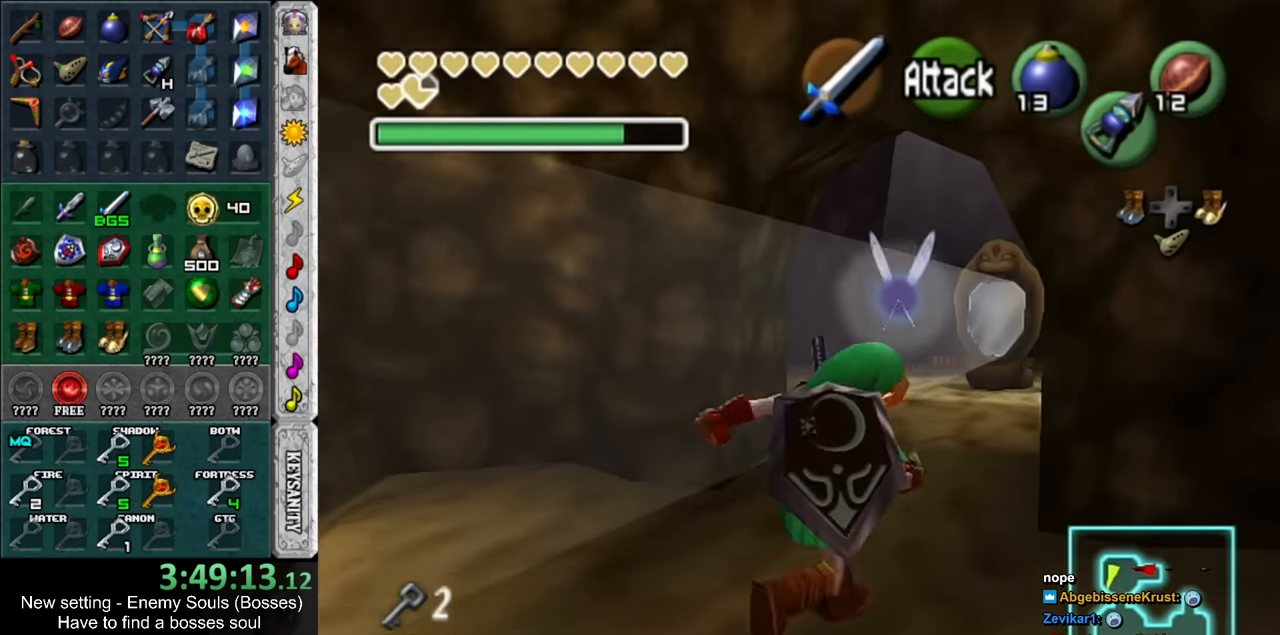
{"buttons": [], "left_stick": "up", "right_stick": "center", "events": [[16, "left_stick", "up"]]}
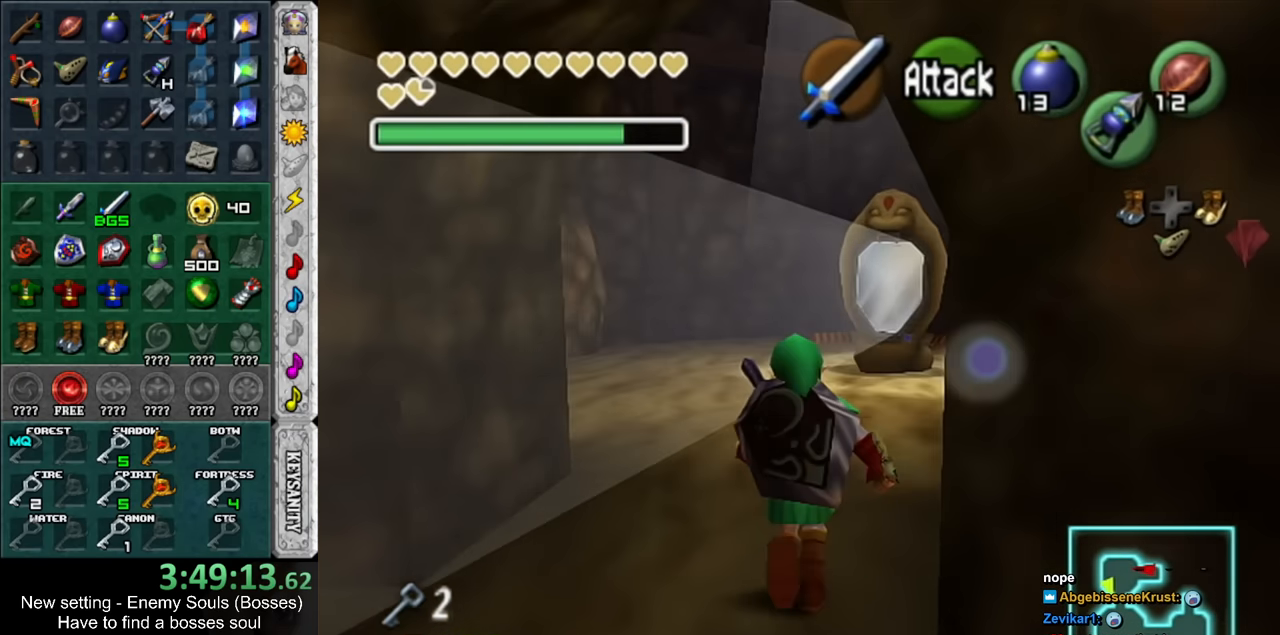
{"buttons": [], "left_stick": "up", "right_stick": "center", "events": []}
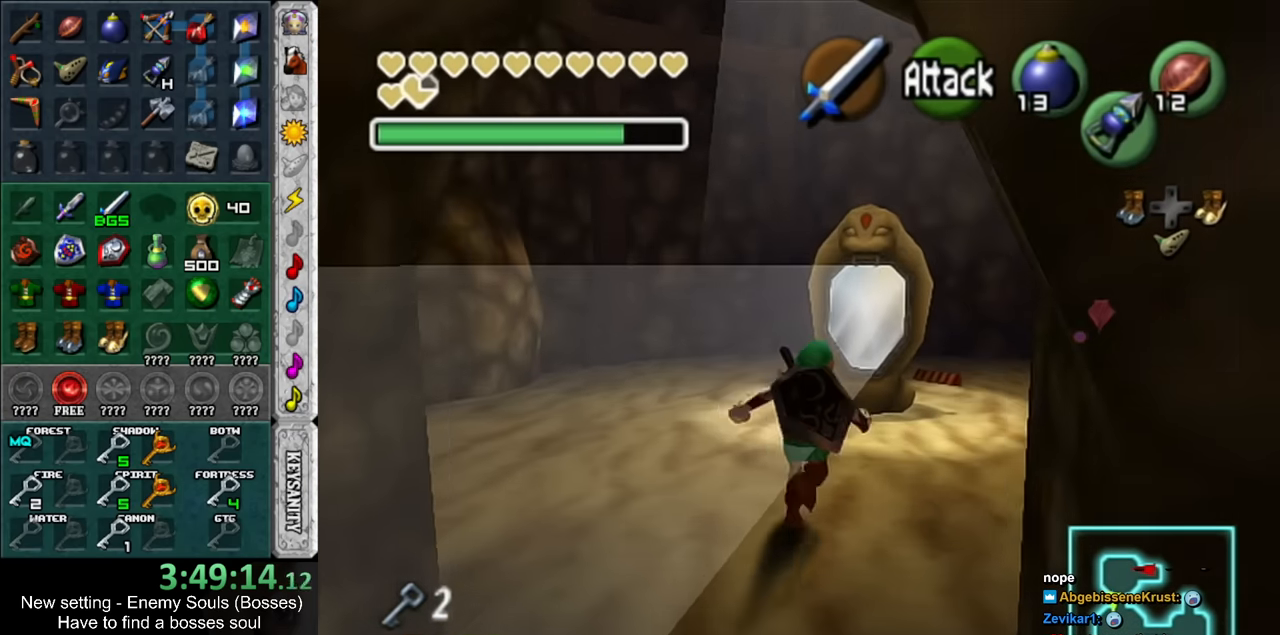
{"buttons": ["A"], "left_stick": "up", "right_stick": "center", "events": [[483, "A", "down"]]}
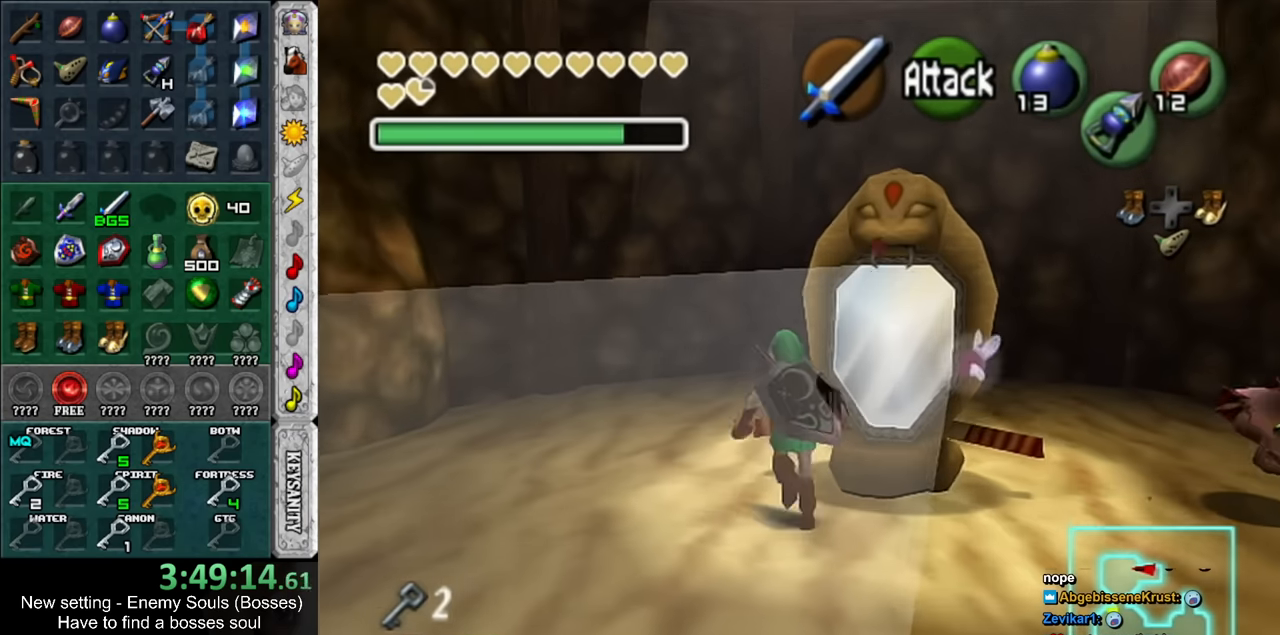
{"buttons": ["A"], "left_stick": "up", "right_stick": "center", "events": []}
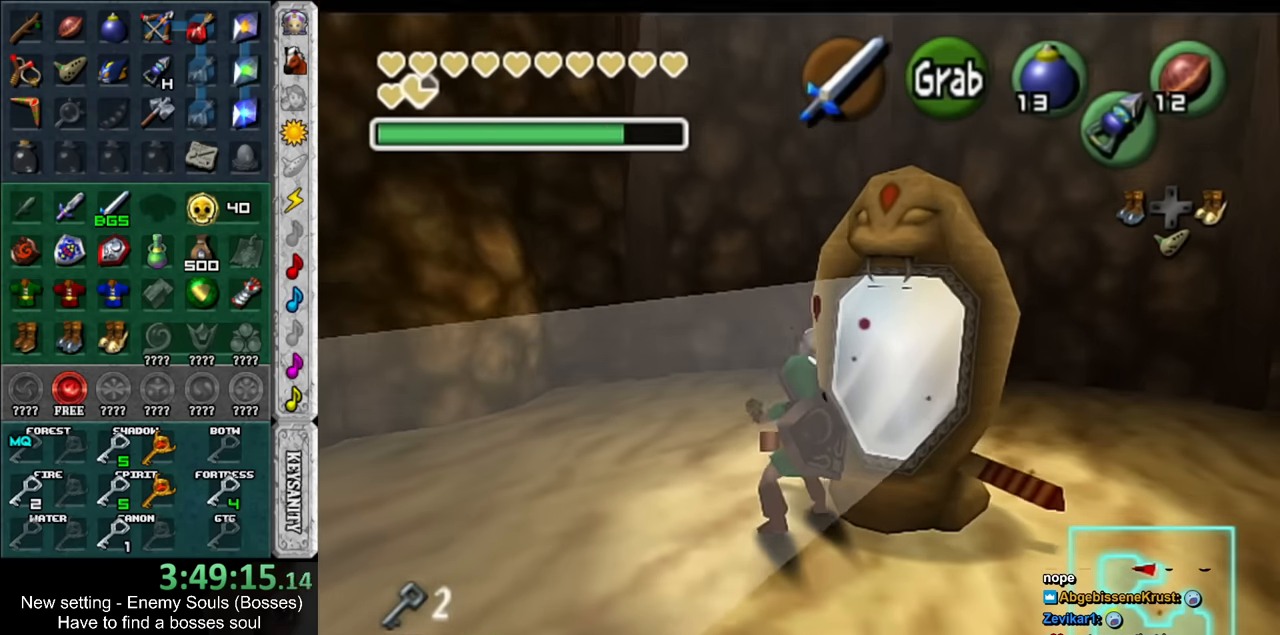
{"buttons": ["A"], "left_stick": "up", "right_stick": "center", "events": []}
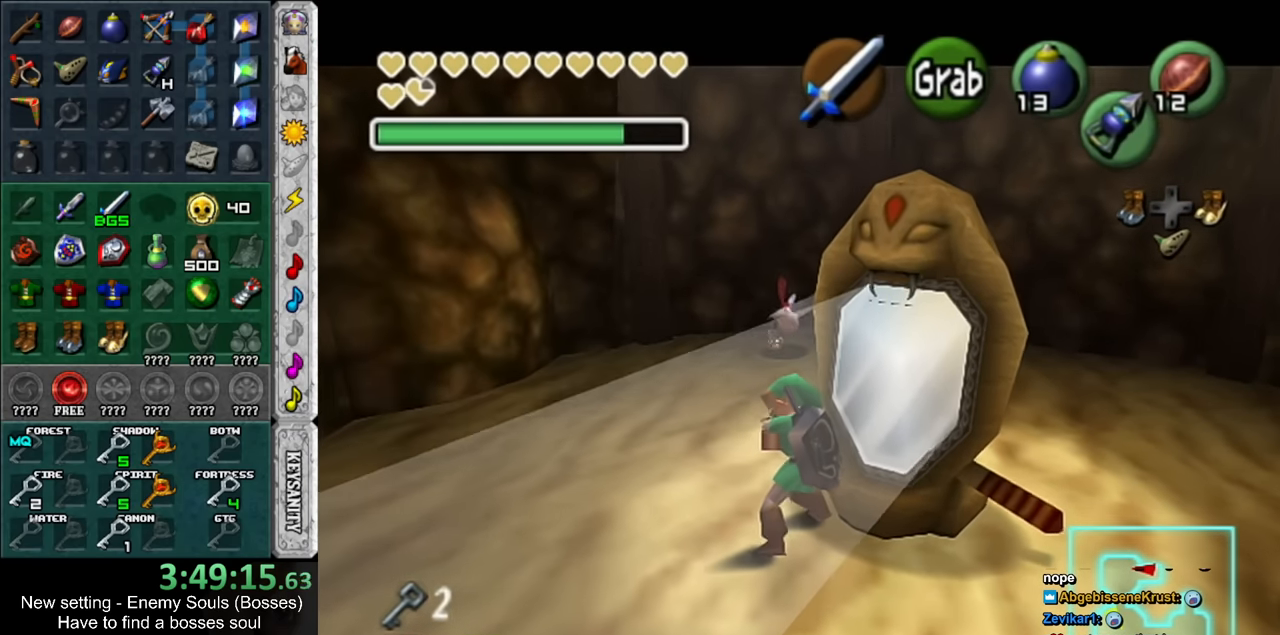
{"buttons": ["A"], "left_stick": "up", "right_stick": "center", "events": []}
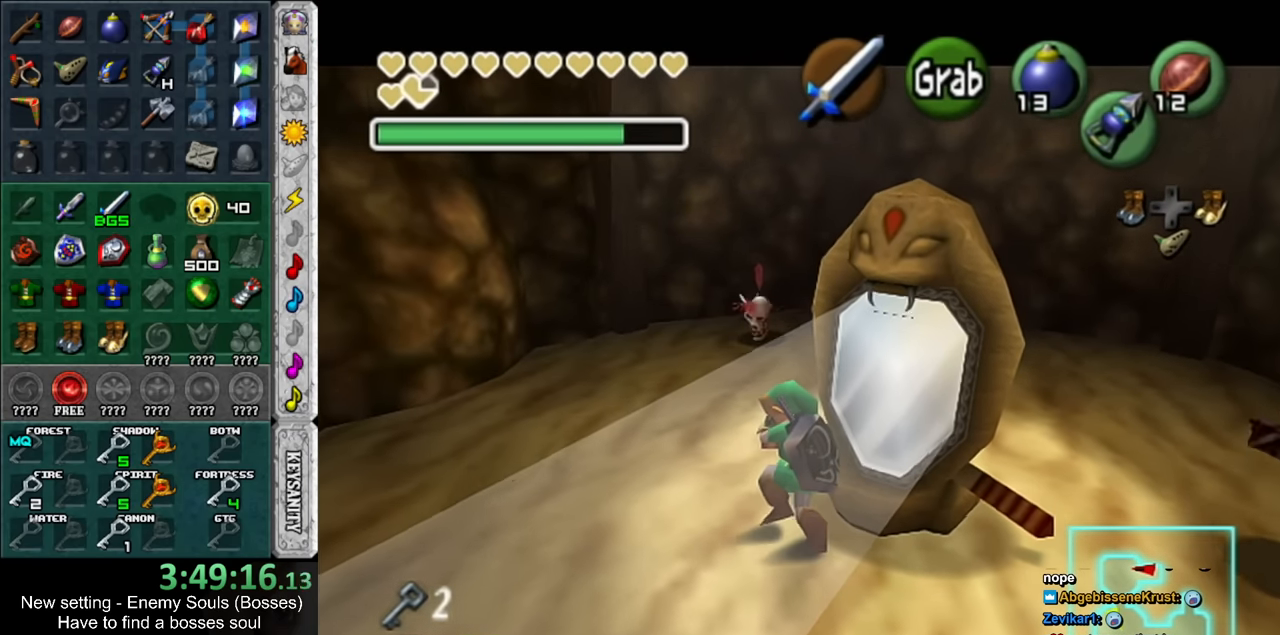
{"buttons": ["A"], "left_stick": "up", "right_stick": "center", "events": []}
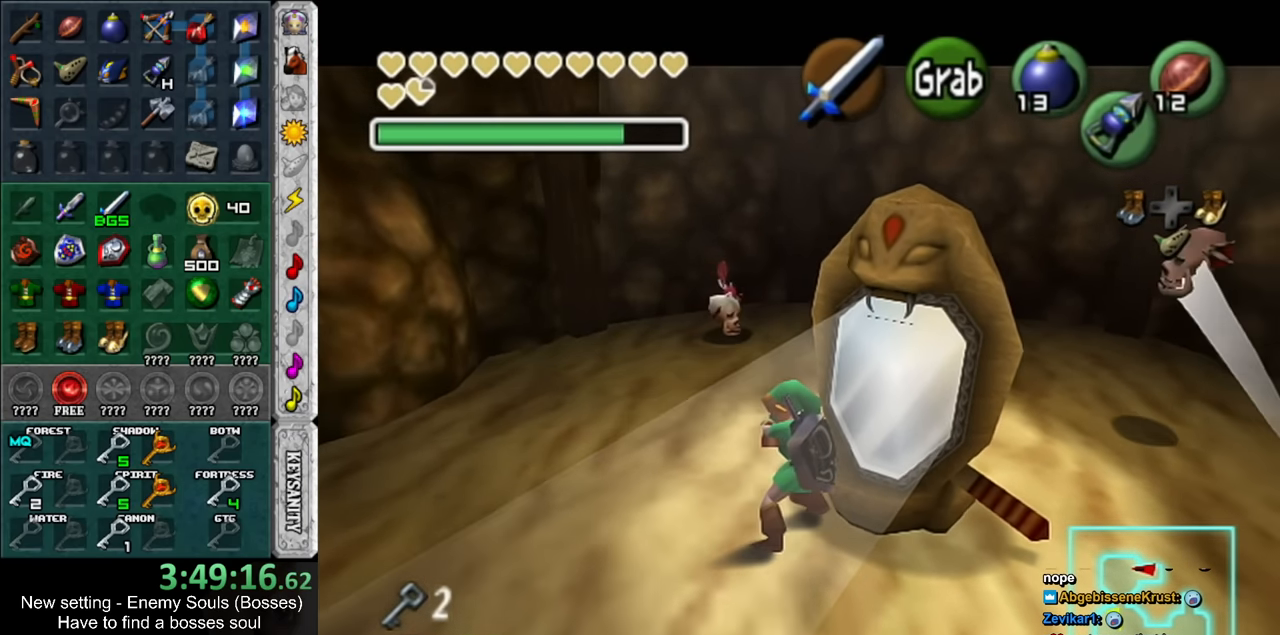
{"buttons": ["A"], "left_stick": "up", "right_stick": "center", "events": []}